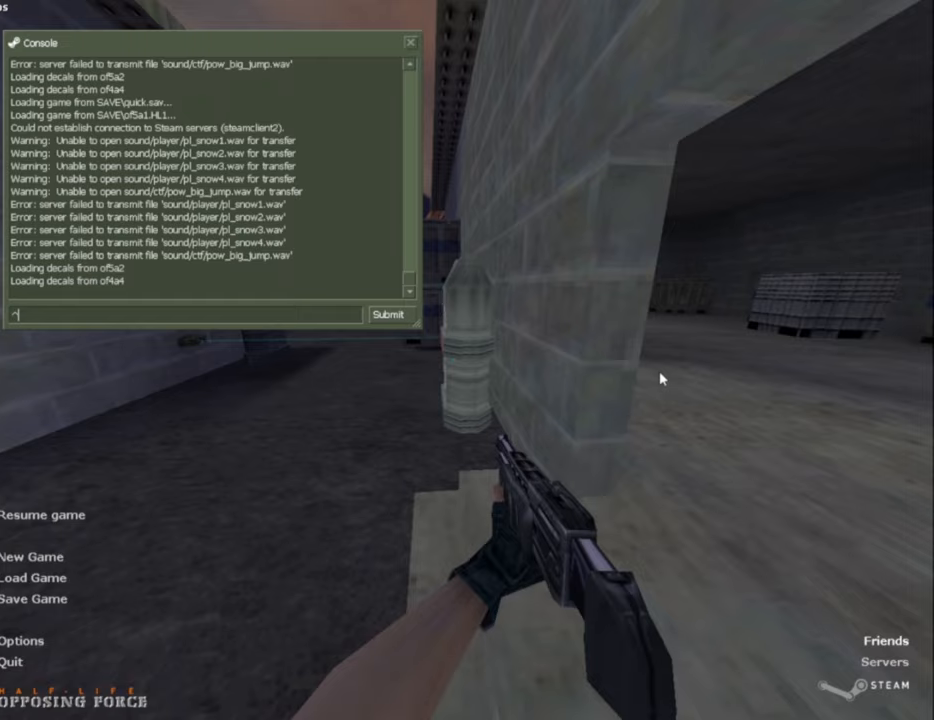
Gameplay with keyboard and mouse; each line is a JSON object with the keys and mouse buttons held at the frame after it. "events" lists presses ("down") and releases ("up") of "a", "alt", "caps_lock", "ctrl", "d", "e", "escape", "f", "f1", "f10", "f11", "f12", "f2", "f3", "f4", "f5", "f6", "f7", "f8", "f9", "q", "r", "s", "shift", "space", "tab", "w", "mouse_left", "mouse_middle", "mouse_right", "mouse_mb4", "mouse_mb5", "mouse_wheel_up" and "mouse_wheel_down" between this image and that frame as [ms after this image, input, new state], when the widget could be followed in between. "mouse_left", "mouse_middle", "mouse_right", "mouse_mb4", "mouse_mb5", "mouse_wheel_up", "mouse_wheel_down" = the "left", "middle", "right", "mb4", "mb5", "wheel_up", "wheel_down" buttons of the "mouse" list. No other keys are recorded. Not read: mouse_move.
{"keys": [], "mouse": [], "events": [[317, "escape", "down"], [467, "escape", "up"]]}
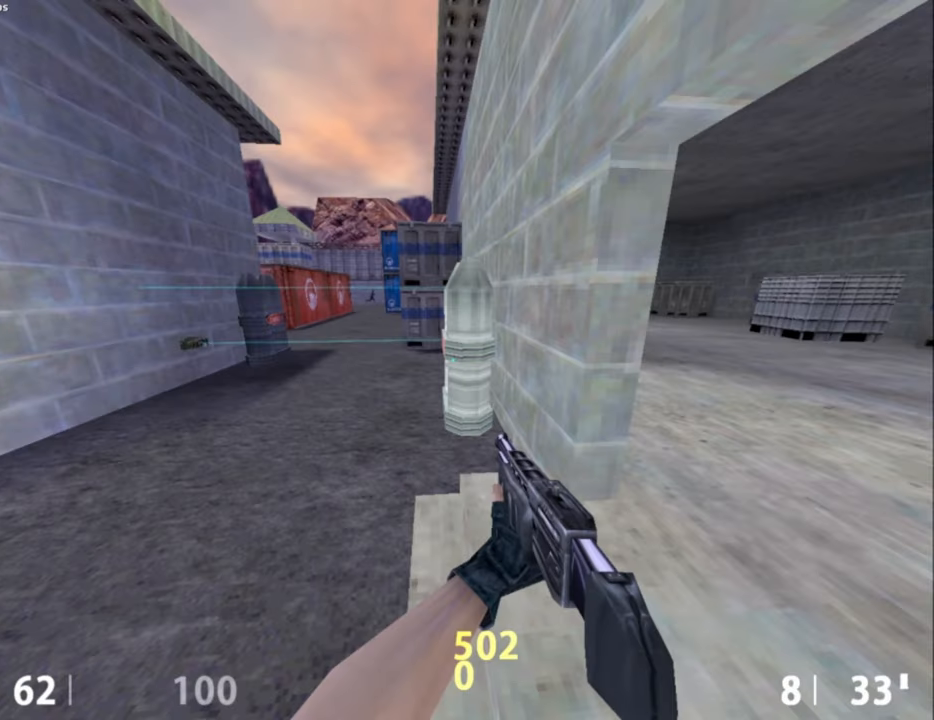
{"keys": [], "mouse": [], "events": []}
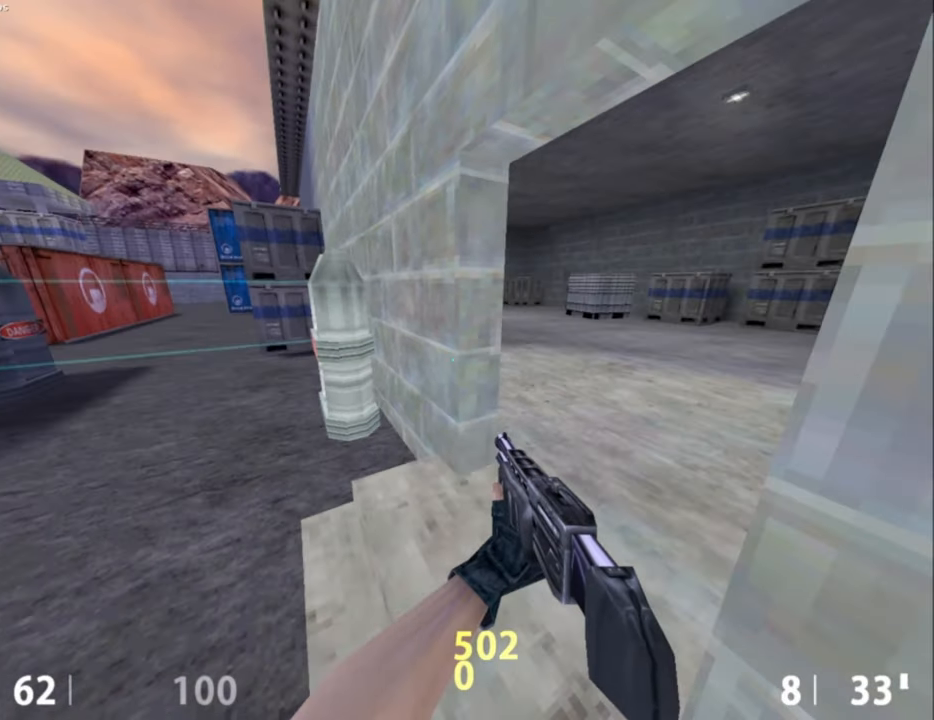
{"keys": ["a", "w"], "mouse": [], "events": [[134, "w", "down"], [267, "d", "down"], [400, "d", "up"], [500, "a", "down"]]}
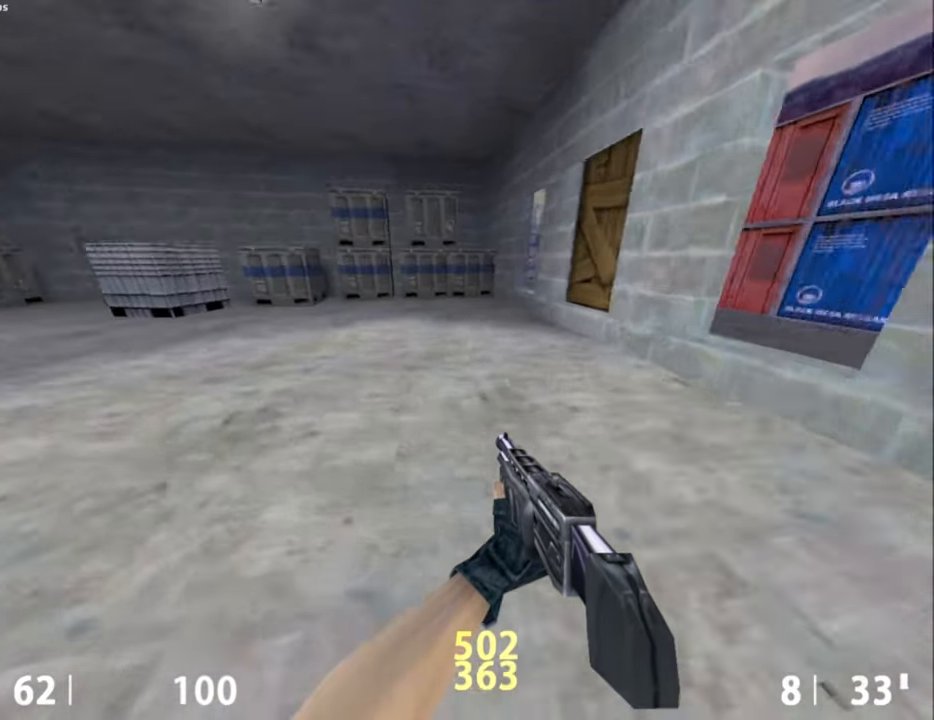
{"keys": ["d"], "mouse": [], "events": [[184, "space", "down"], [234, "w", "up"], [284, "space", "up"], [467, "a", "up"], [467, "d", "down"]]}
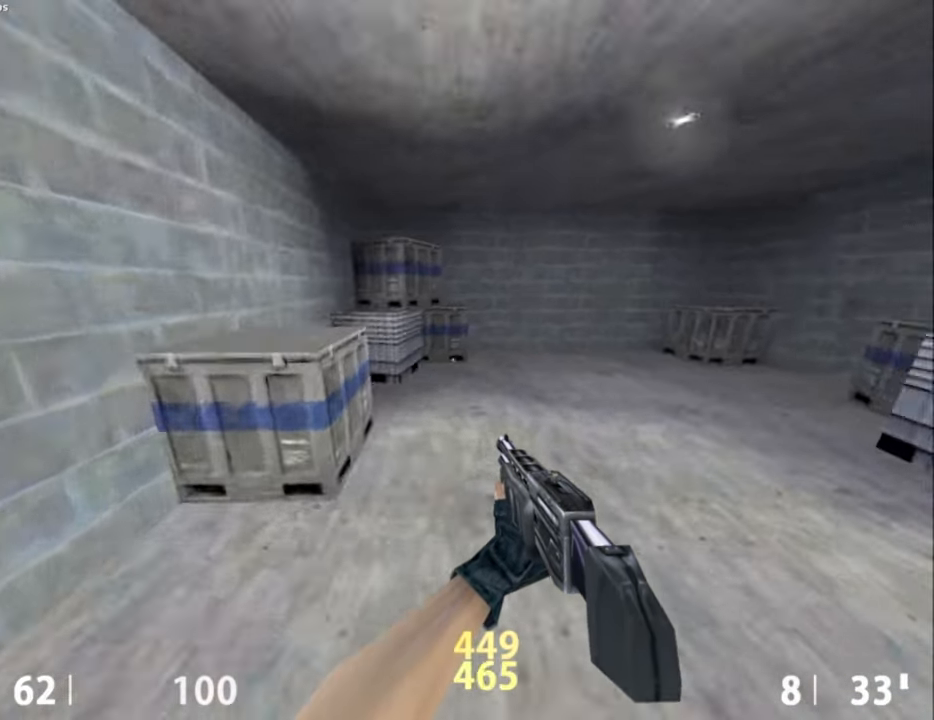
{"keys": ["d"], "mouse": ["wheel_down"], "events": [[200, "mouse_wheel_down", "down"], [250, "a", "down"], [250, "d", "up"], [484, "a", "up"], [484, "d", "down"]]}
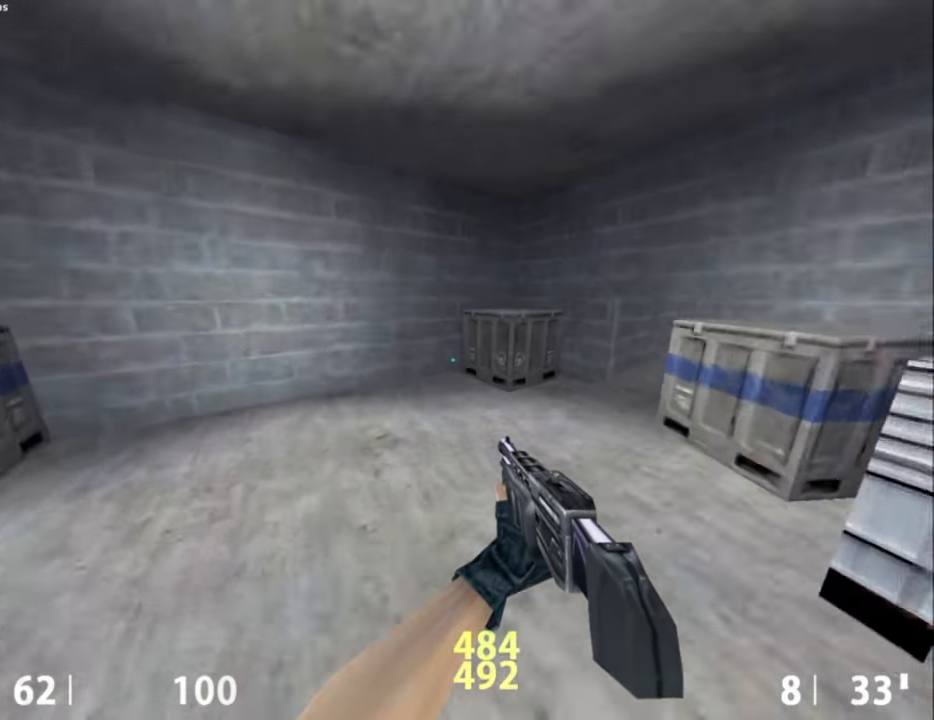
{"keys": ["w"], "mouse": [], "events": [[34, "mouse_wheel_down", "up"], [450, "d", "up"], [500, "w", "down"]]}
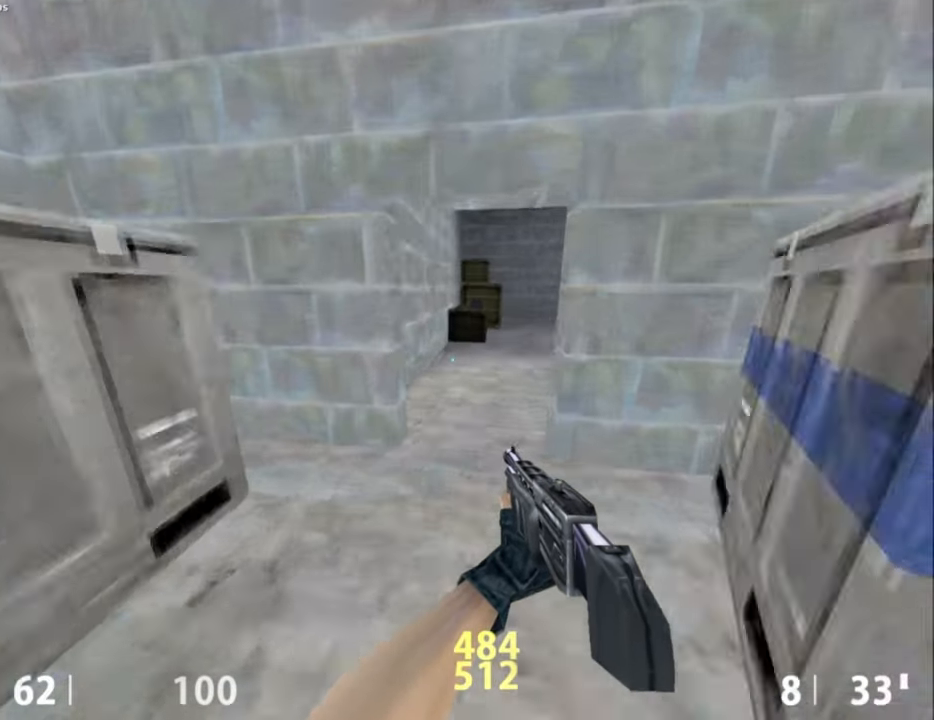
{"keys": ["w"], "mouse": [], "events": []}
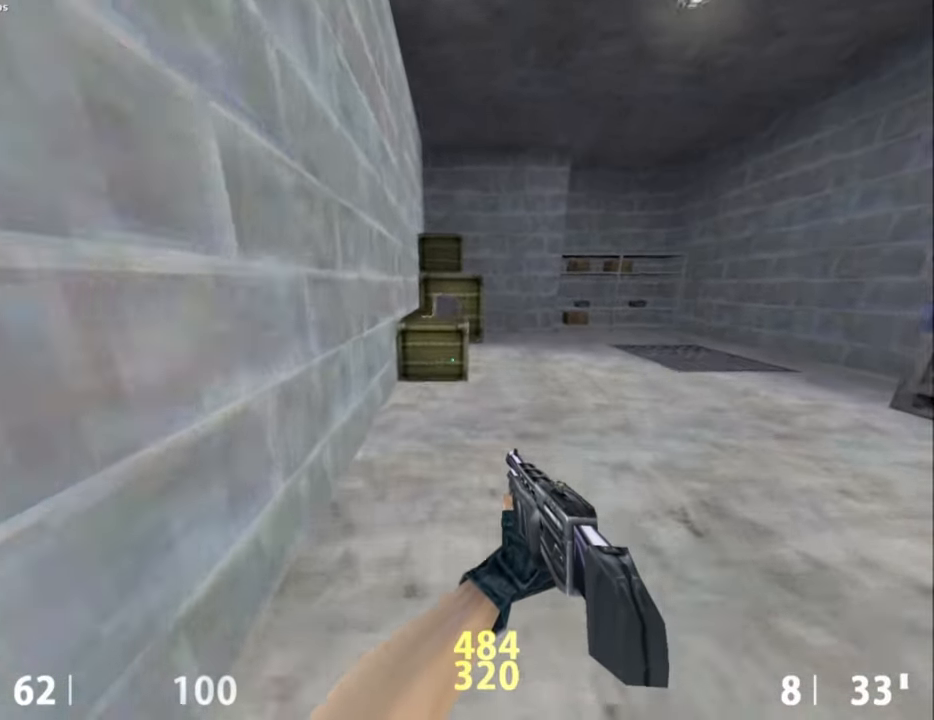
{"keys": ["ctrl", "s"], "mouse": [], "events": [[117, "mouse_wheel_down", "down"], [117, "w", "up"], [200, "mouse_wheel_down", "up"], [300, "ctrl", "down"], [484, "s", "down"]]}
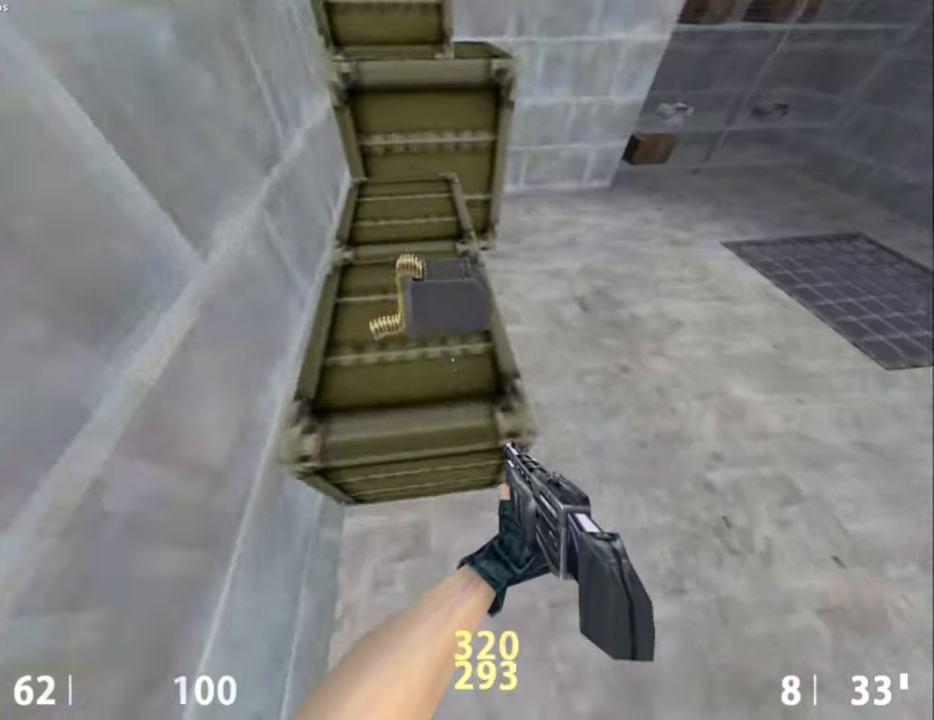
{"keys": ["w"], "mouse": [], "events": [[117, "e", "down"], [217, "ctrl", "up"], [217, "s", "up"], [350, "e", "up"], [400, "w", "down"]]}
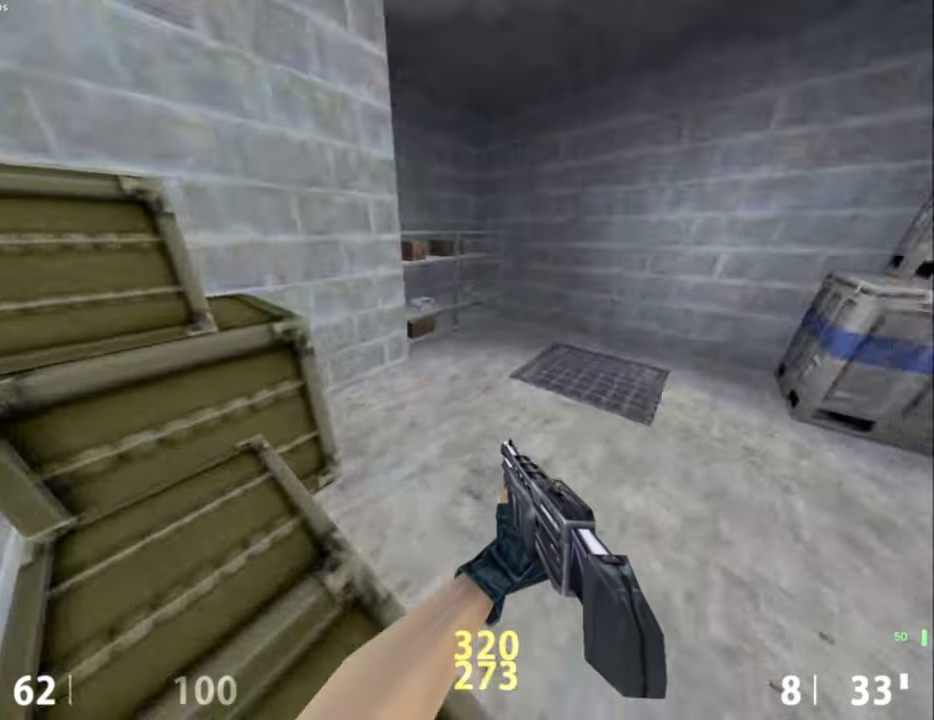
{"keys": ["d"], "mouse": [], "events": [[150, "w", "up"], [467, "d", "down"]]}
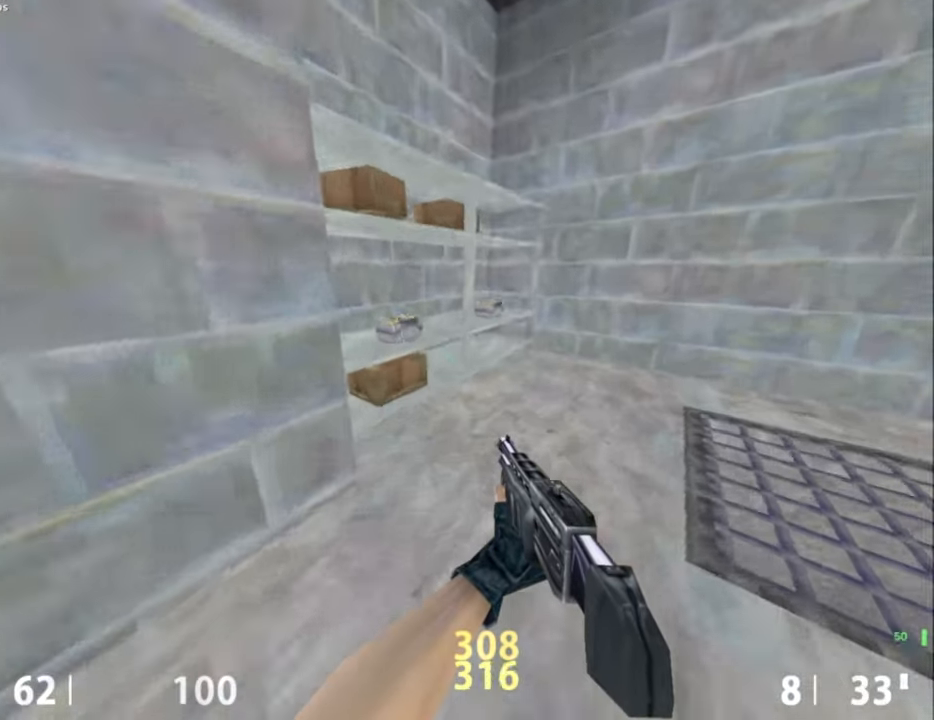
{"keys": [], "mouse": [], "events": [[17, "w", "down"], [117, "d", "up"], [150, "a", "down"], [300, "w", "up"], [334, "a", "up"]]}
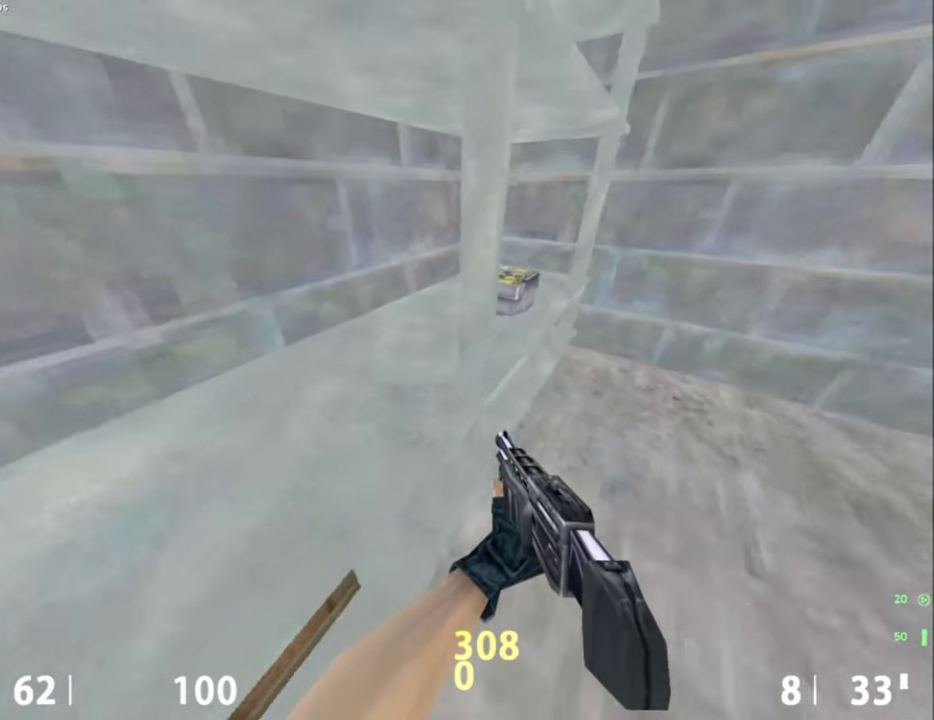
{"keys": ["a"], "mouse": [], "events": [[117, "w", "down"], [217, "w", "up"], [500, "a", "down"]]}
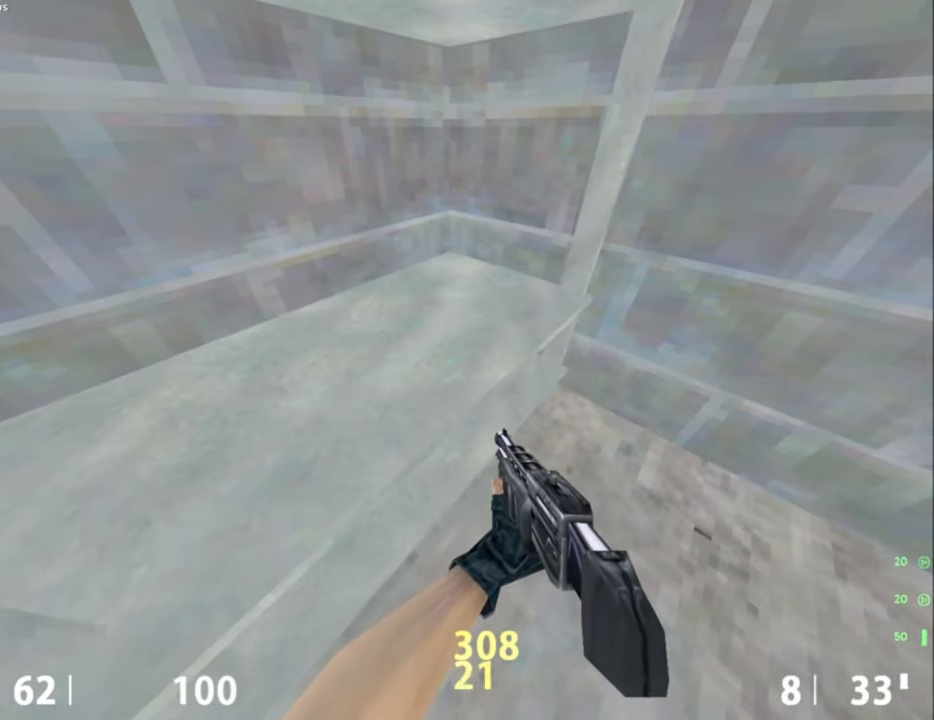
{"keys": [], "mouse": [], "events": [[50, "a", "up"]]}
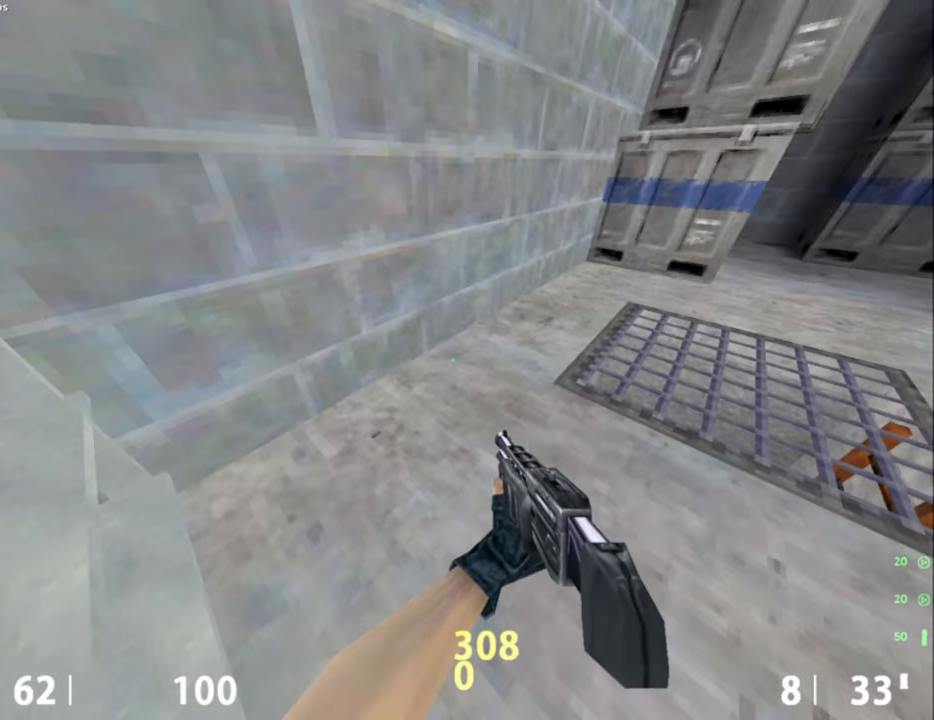
{"keys": ["d", "w"], "mouse": [], "events": [[250, "w", "down"], [300, "d", "down"]]}
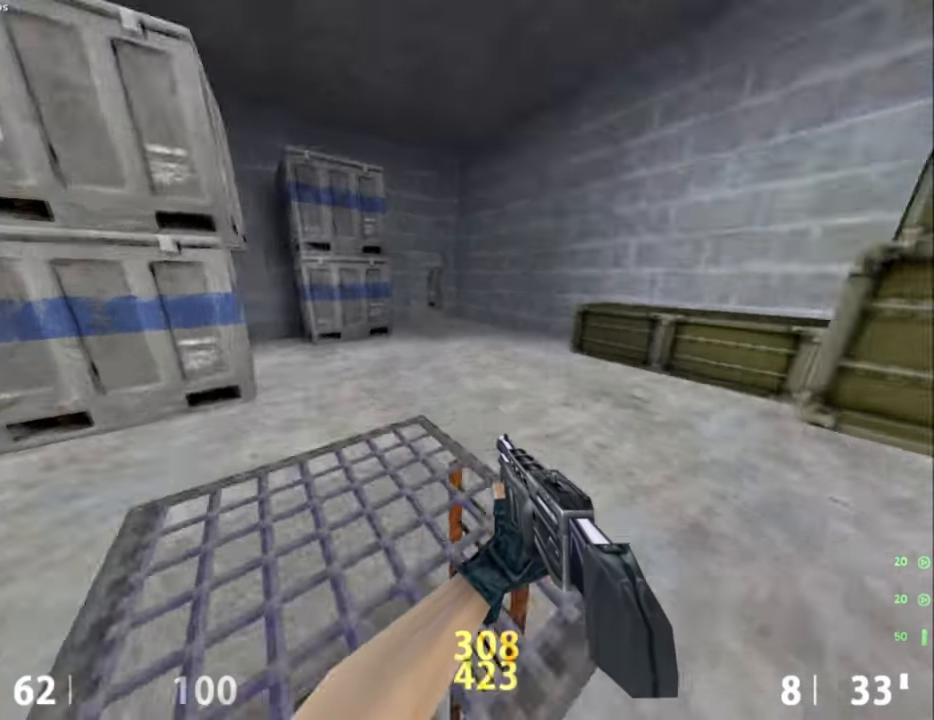
{"keys": ["d"], "mouse": [], "events": [[134, "a", "down"], [134, "d", "up"], [134, "mouse_wheel_down", "down"], [134, "w", "up"], [267, "mouse_wheel_down", "up"], [350, "a", "up"], [400, "d", "down"]]}
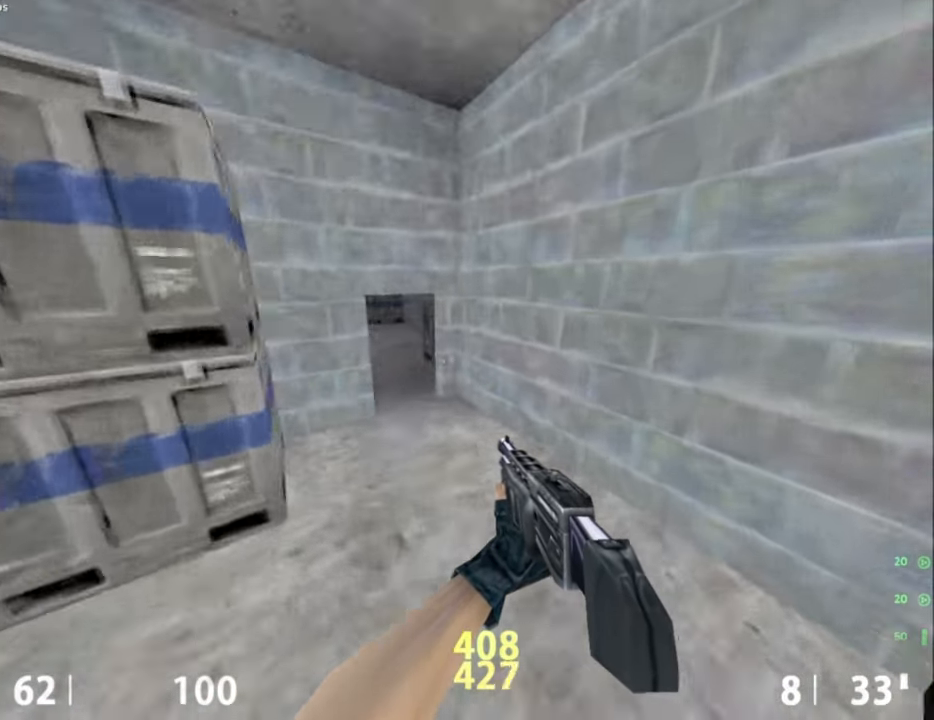
{"keys": [], "mouse": [], "events": [[100, "a", "down"], [100, "ctrl", "down"], [100, "d", "up"], [284, "a", "up"], [334, "ctrl", "up"]]}